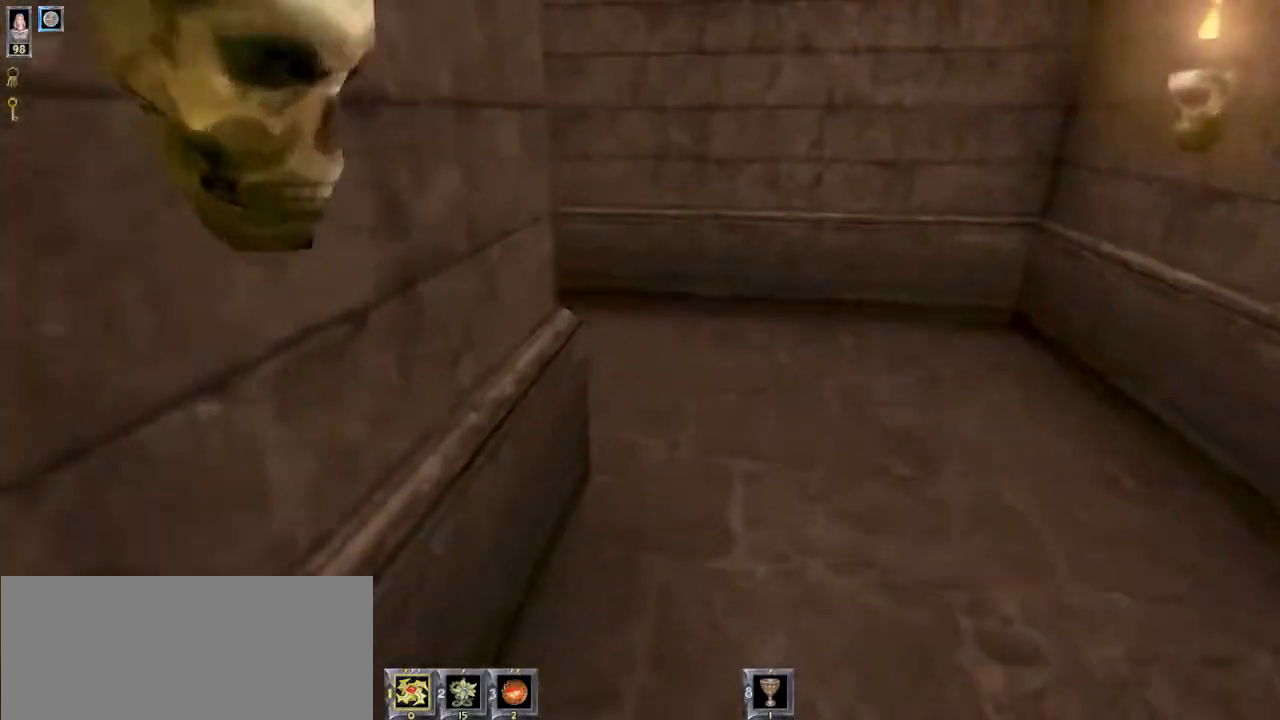
Gameplay with keyboard and mouse; each line is a JSON object with the keys and mouse buttons held at the frame after it. "events" lists presses ("down") and releases ("up") of "1", "2", "3", "4", "5", "6", "8", "a", "ctrl", "d", "e", "escape", "q", "r", "s", "space", "w" and "mouse_wheel" between this image and that frame as [ms after this image, input, new state], when the widget could be followed in between. "mouse_wheel" = the "wheel" button of the "mouse" list. No other keys are recorded. "wheel" means that the mouse wheel is clicked or scrolled. Mouse movement is not recorded.
{"keys": ["w"], "mouse": [], "events": [[67, "d", "up"]]}
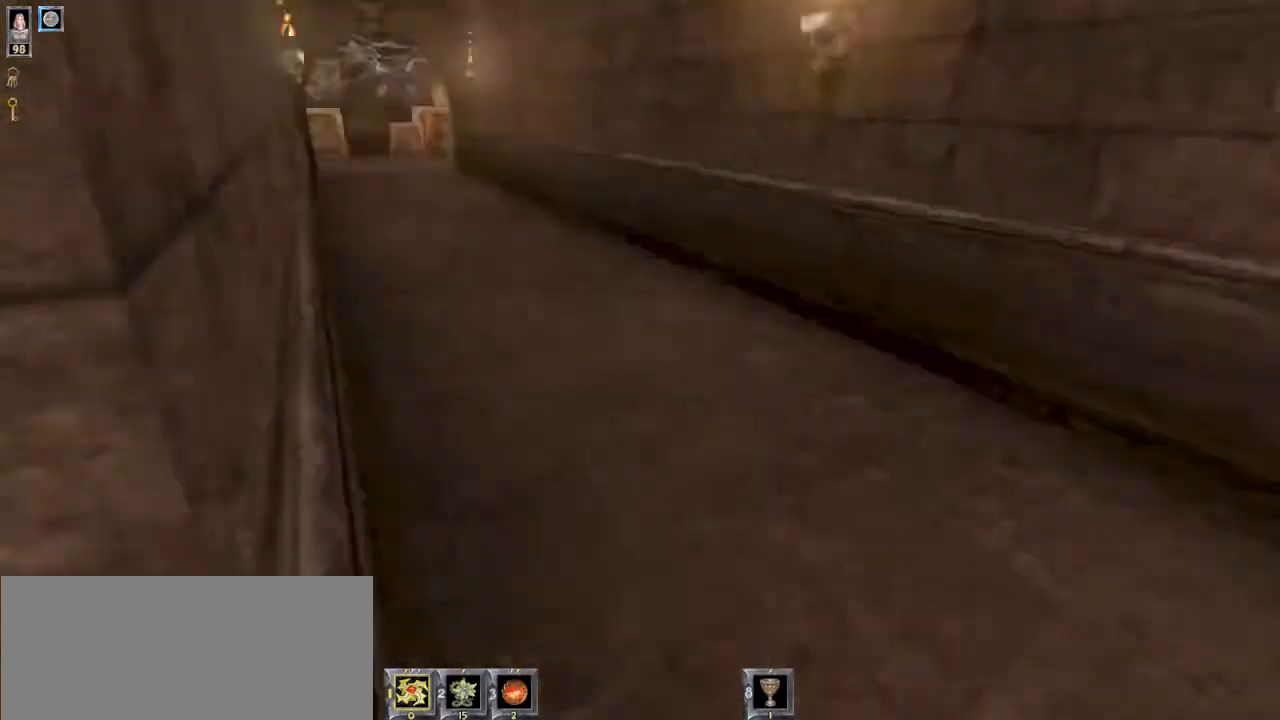
{"keys": ["w"], "mouse": [], "events": [[134, "a", "down"], [234, "a", "up"]]}
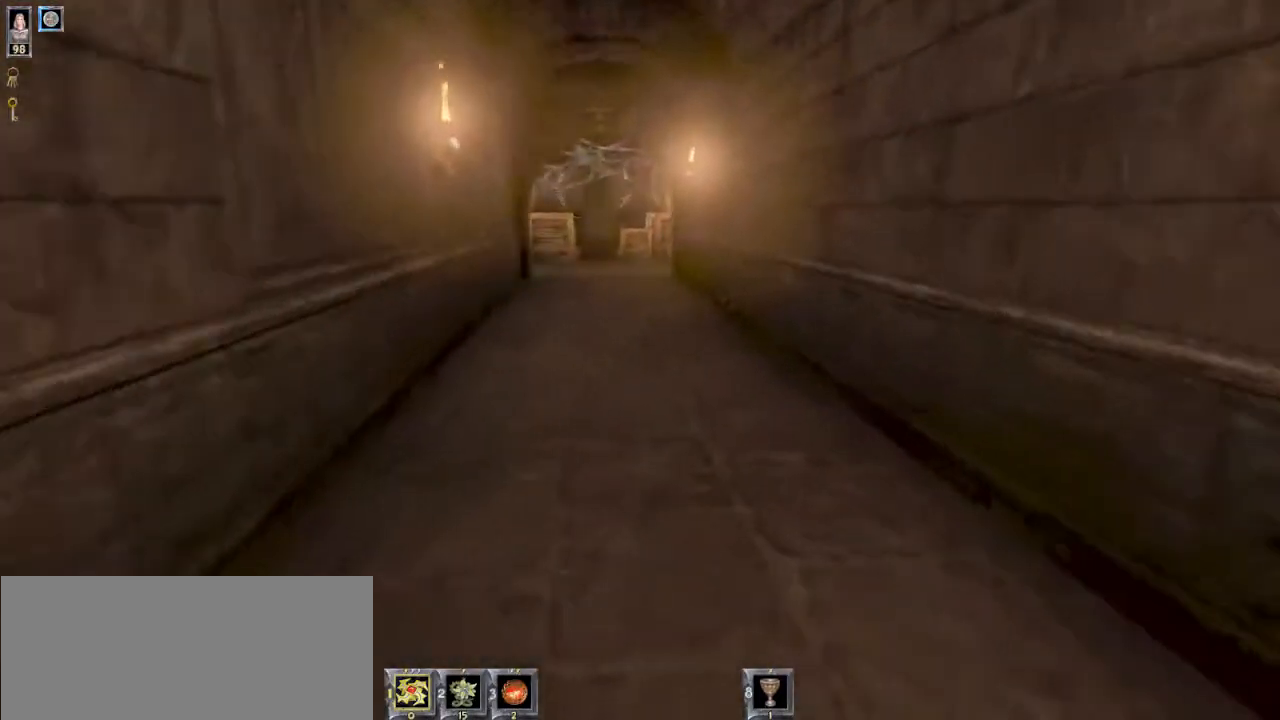
{"keys": ["w"], "mouse": [], "events": []}
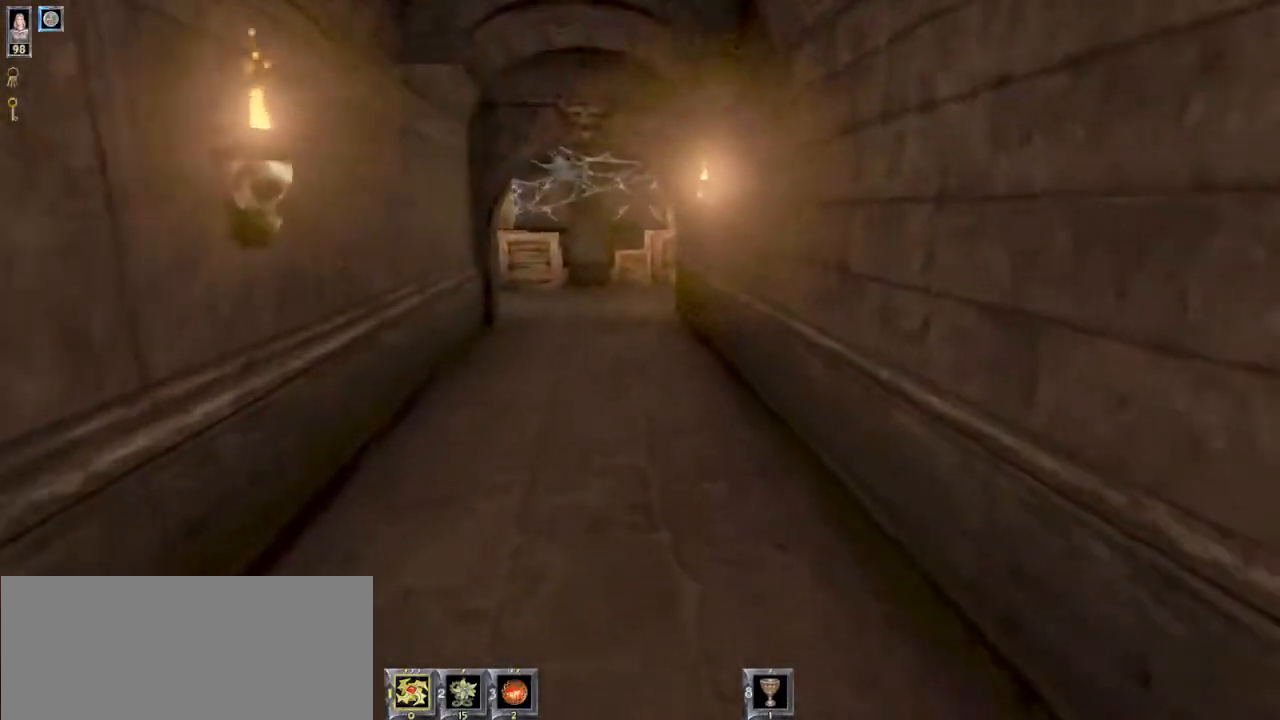
{"keys": ["w"], "mouse": [], "events": []}
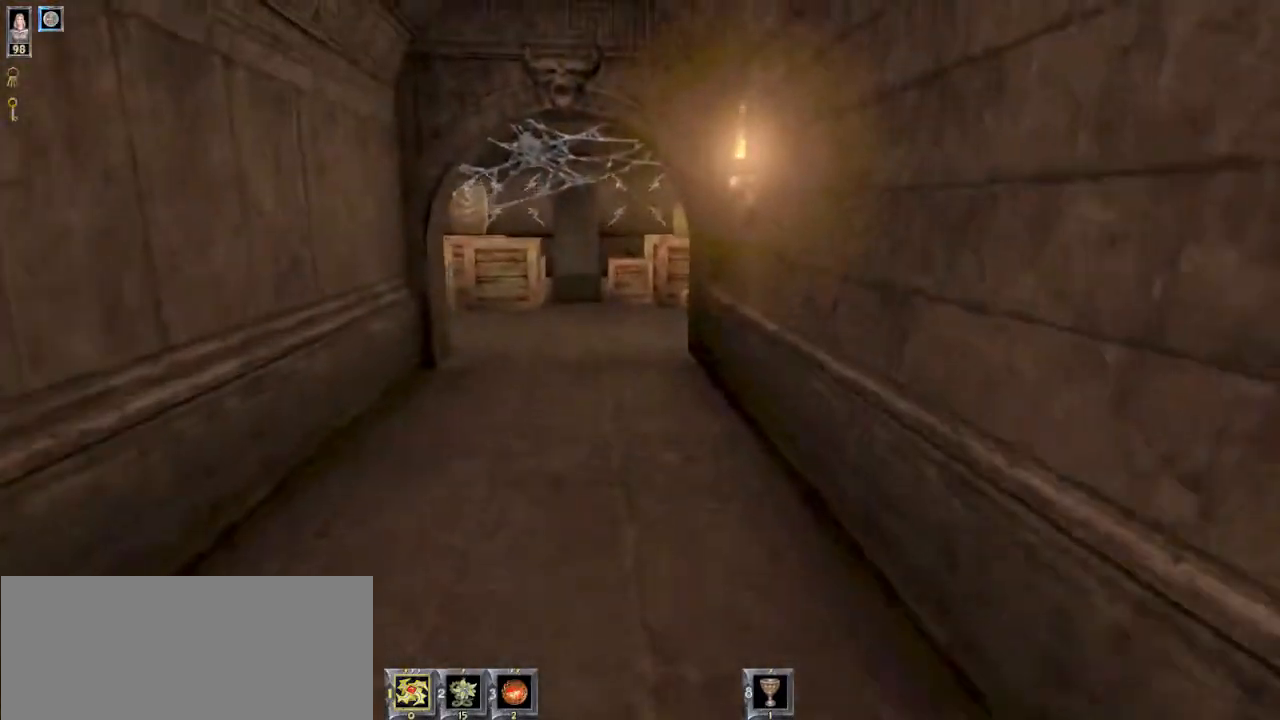
{"keys": ["w"], "mouse": [], "events": [[34, "1", "down"], [134, "1", "up"]]}
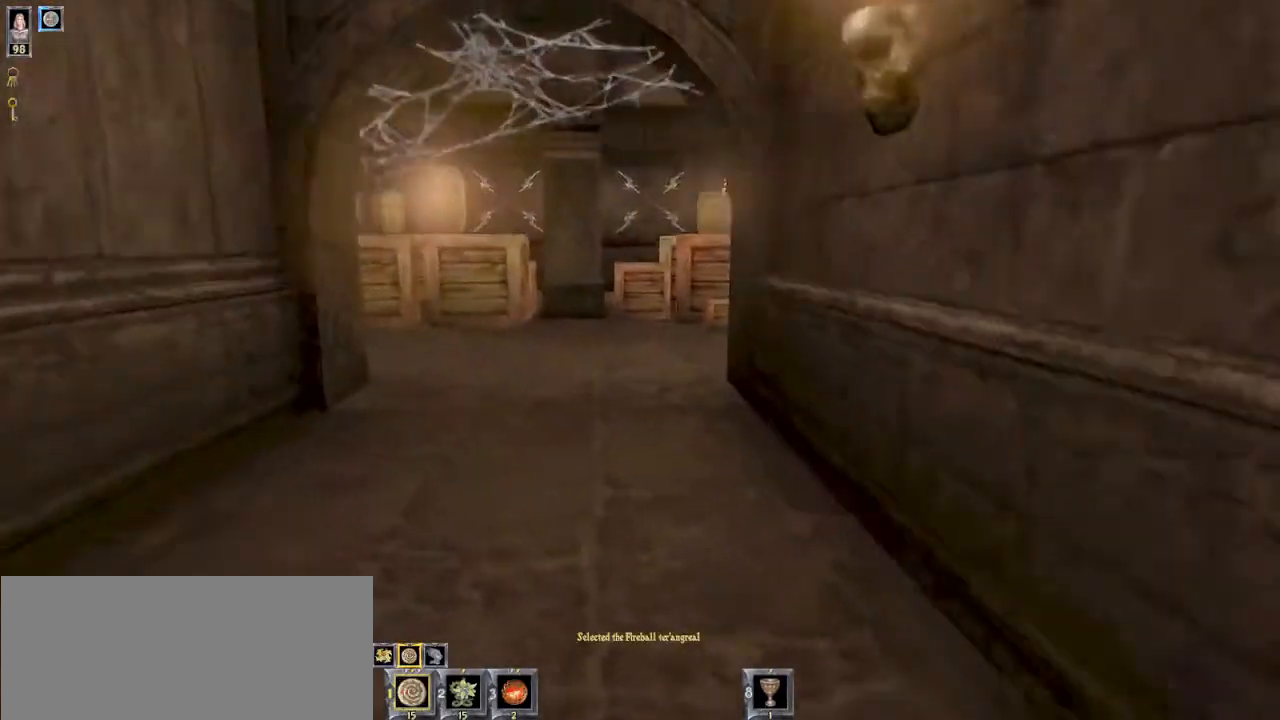
{"keys": ["w"], "mouse": [], "events": []}
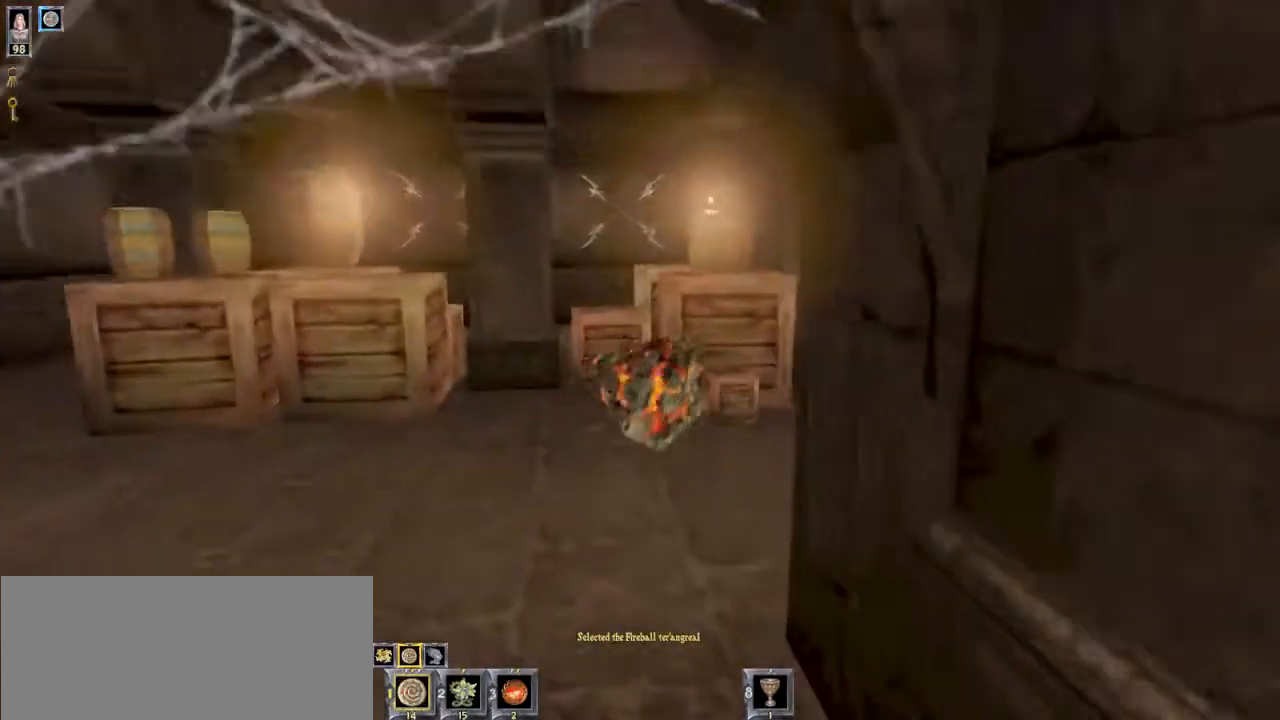
{"keys": ["w"], "mouse": [], "events": []}
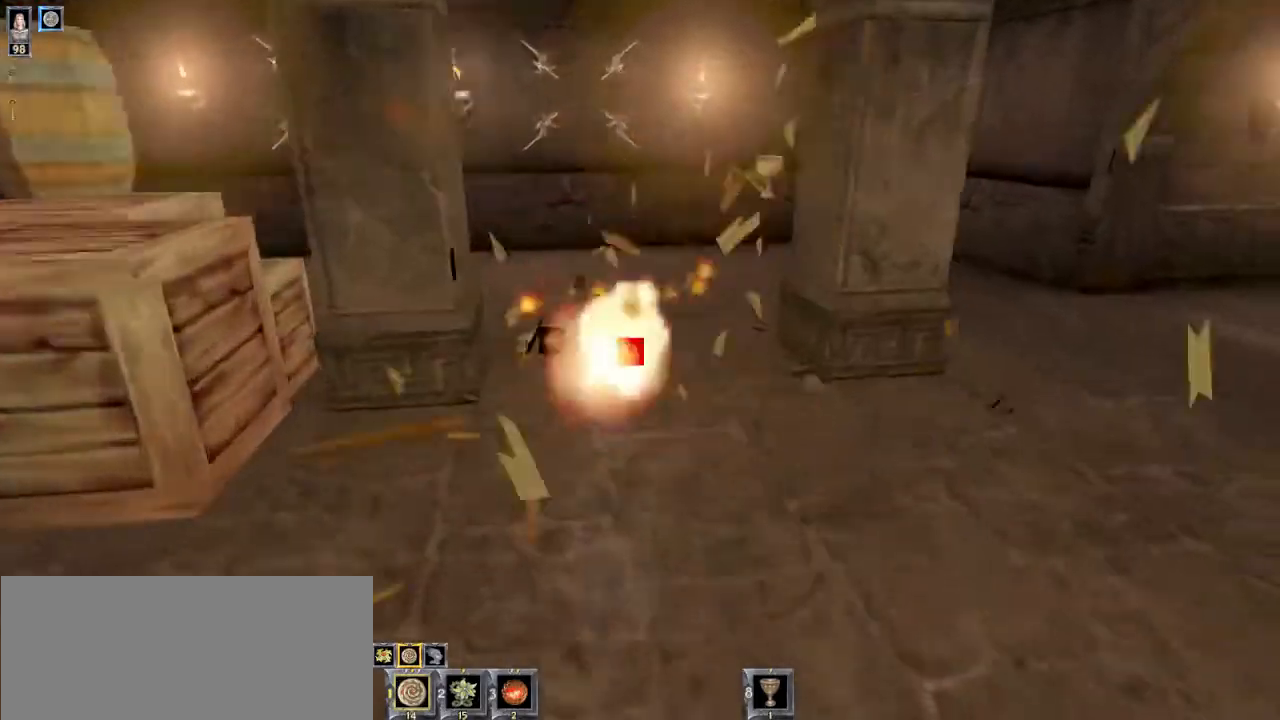
{"keys": ["a", "w"], "mouse": [], "events": [[367, "a", "down"]]}
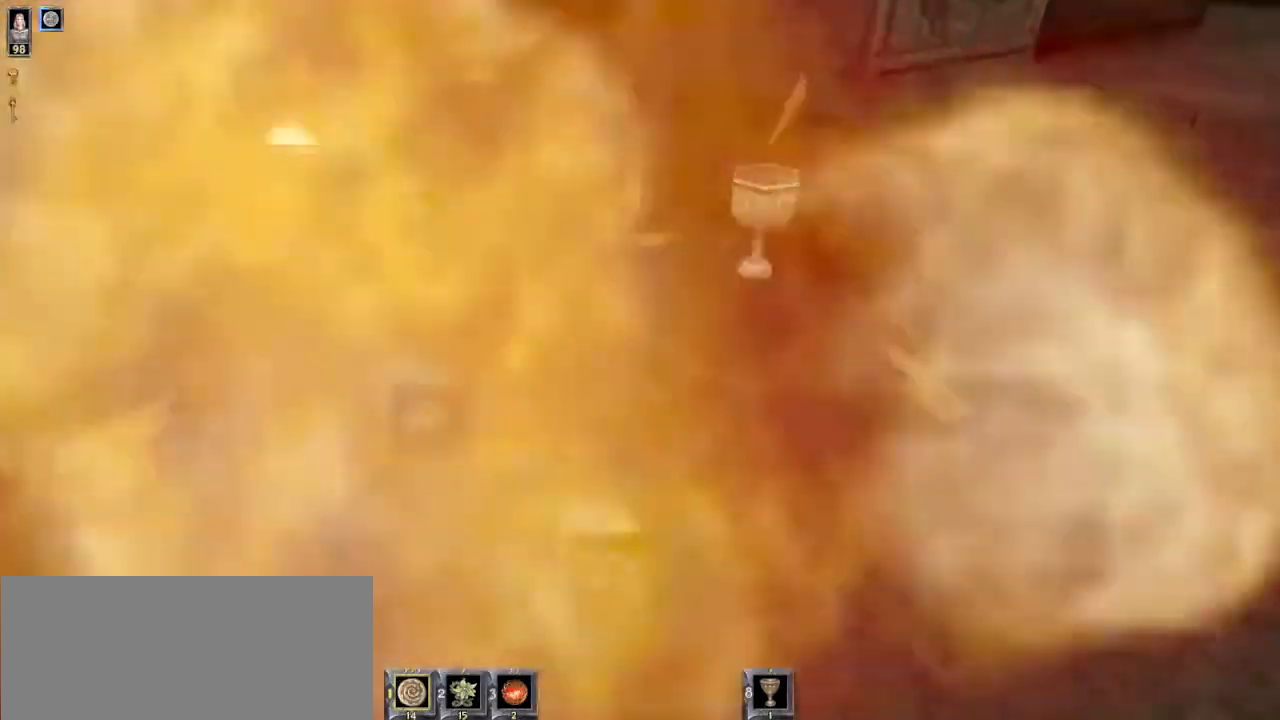
{"keys": ["w"], "mouse": [], "events": [[67, "a", "up"], [134, "d", "down"], [467, "d", "up"]]}
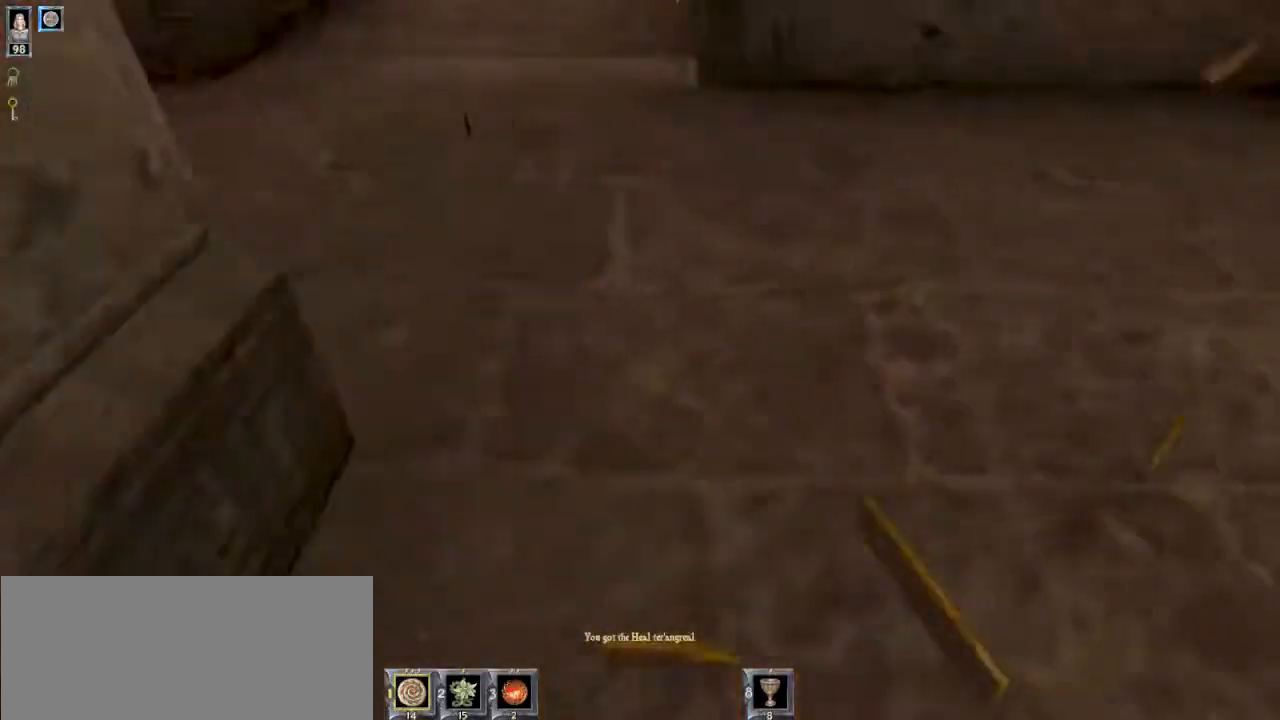
{"keys": ["w"], "mouse": [], "events": [[67, "a", "down"], [167, "a", "up"]]}
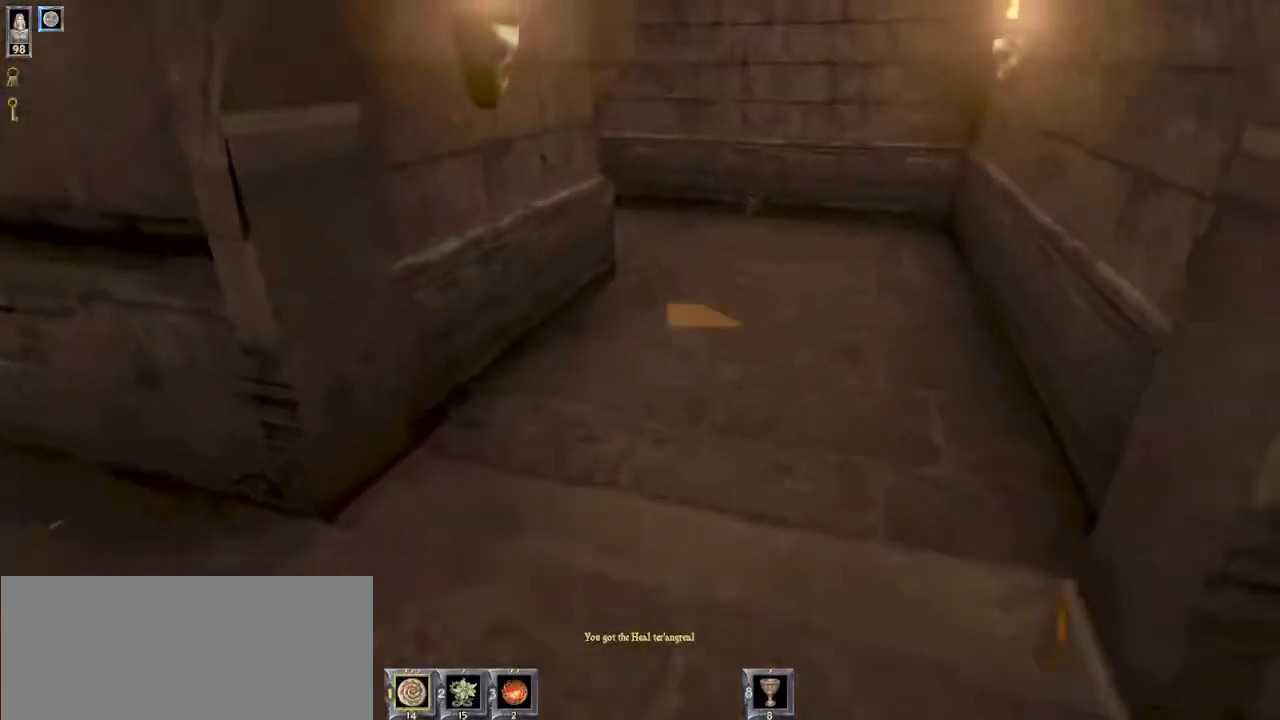
{"keys": ["w"], "mouse": [], "events": [[34, "8", "down"], [134, "8", "up"]]}
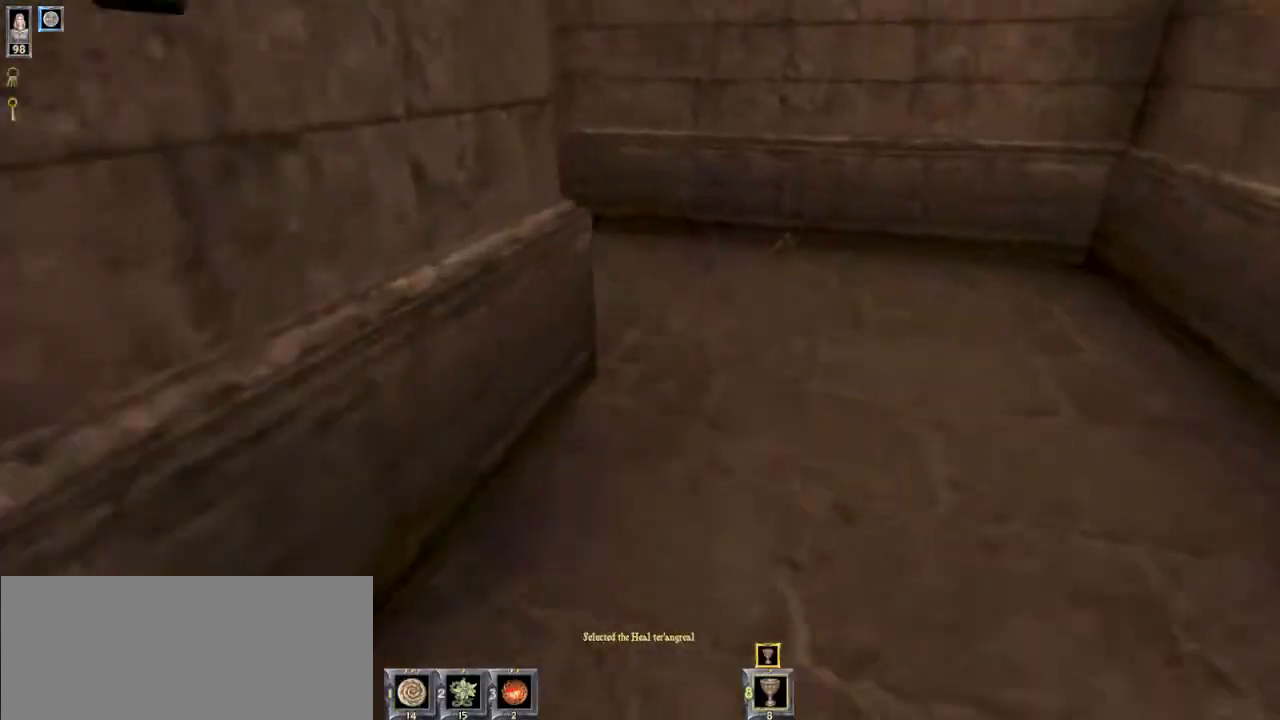
{"keys": ["w"], "mouse": [], "events": [[67, "d", "down"], [200, "d", "up"]]}
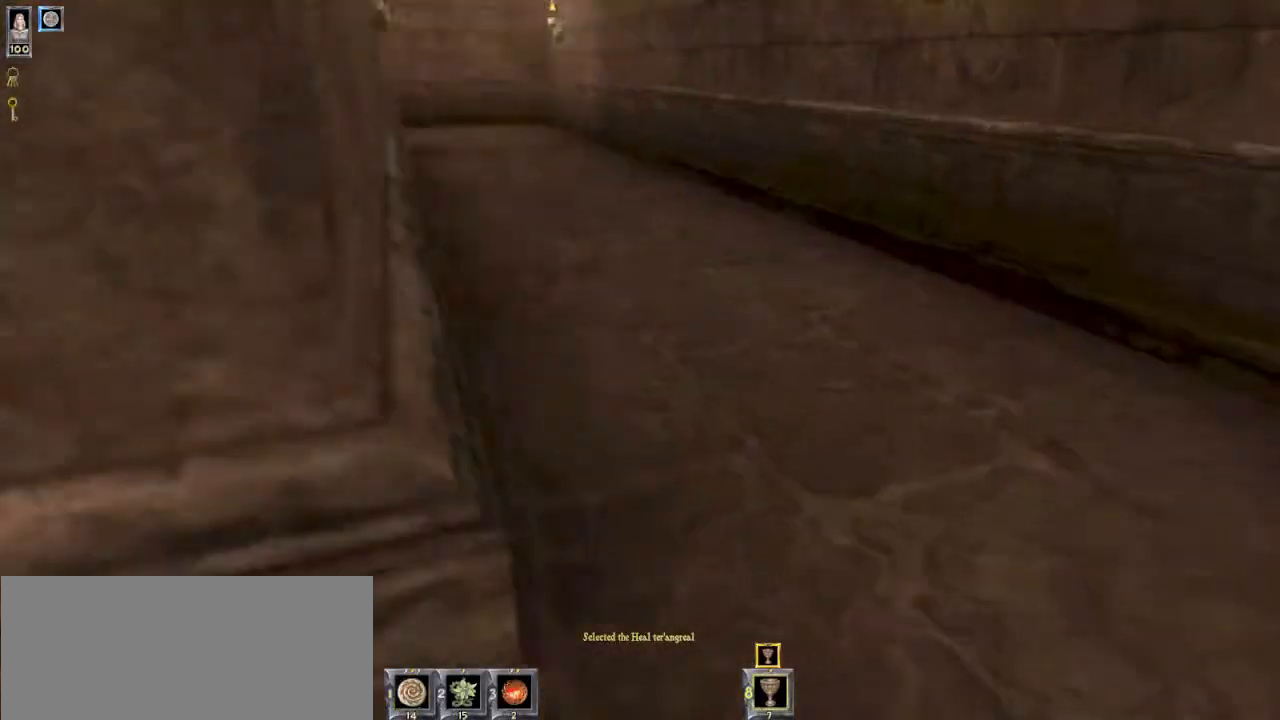
{"keys": ["w"], "mouse": [], "events": [[167, "1", "down"], [267, "1", "up"]]}
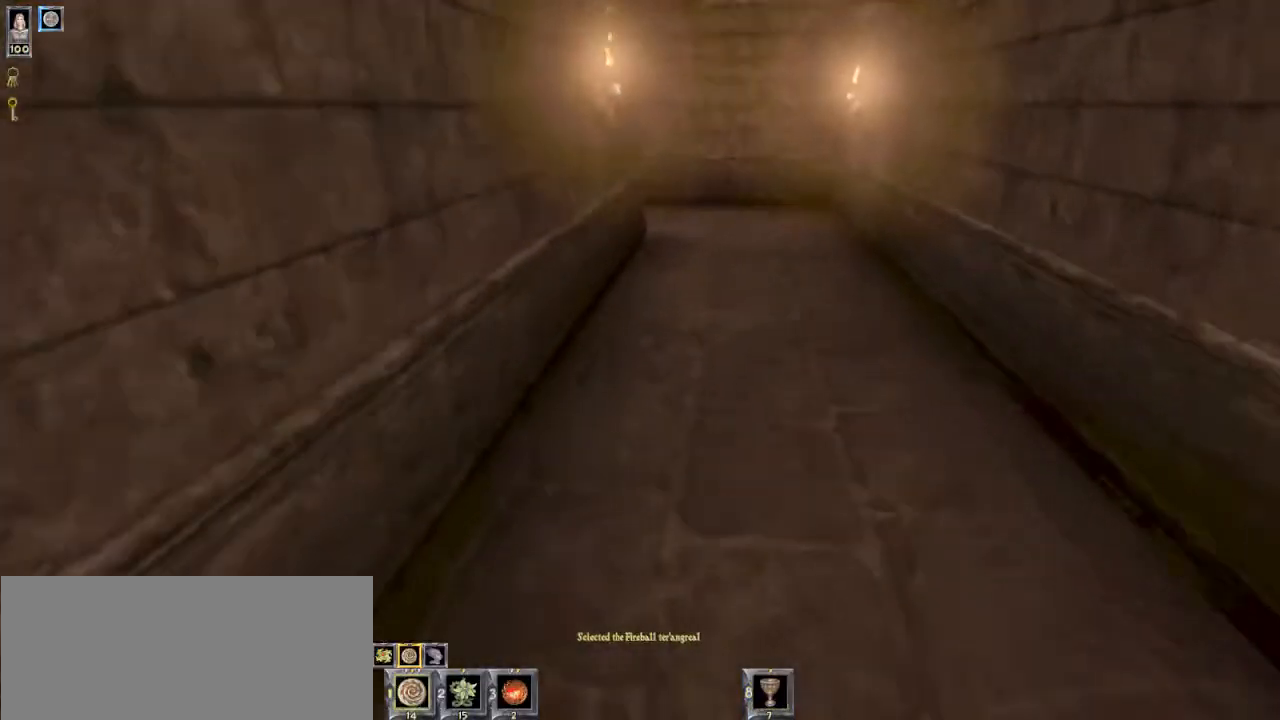
{"keys": ["1", "w"], "mouse": [], "events": [[234, "1", "down"], [334, "1", "up"], [500, "1", "down"]]}
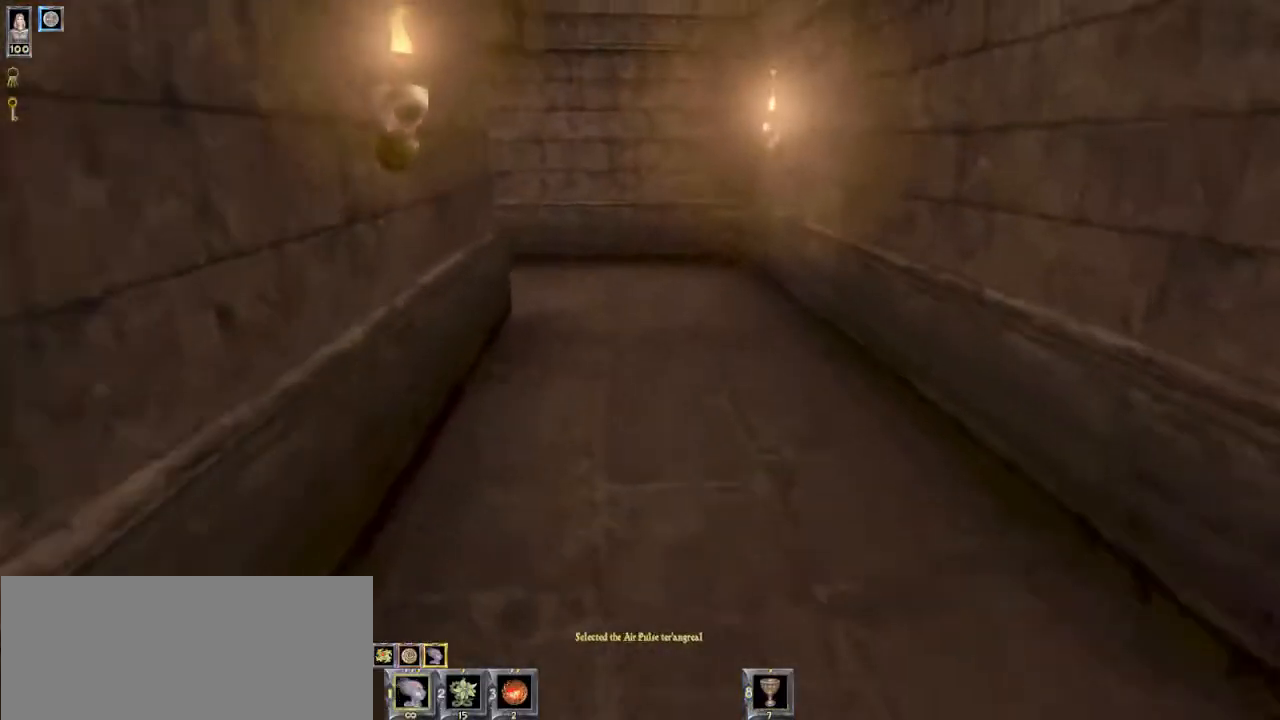
{"keys": ["w"], "mouse": [], "events": [[100, "1", "up"]]}
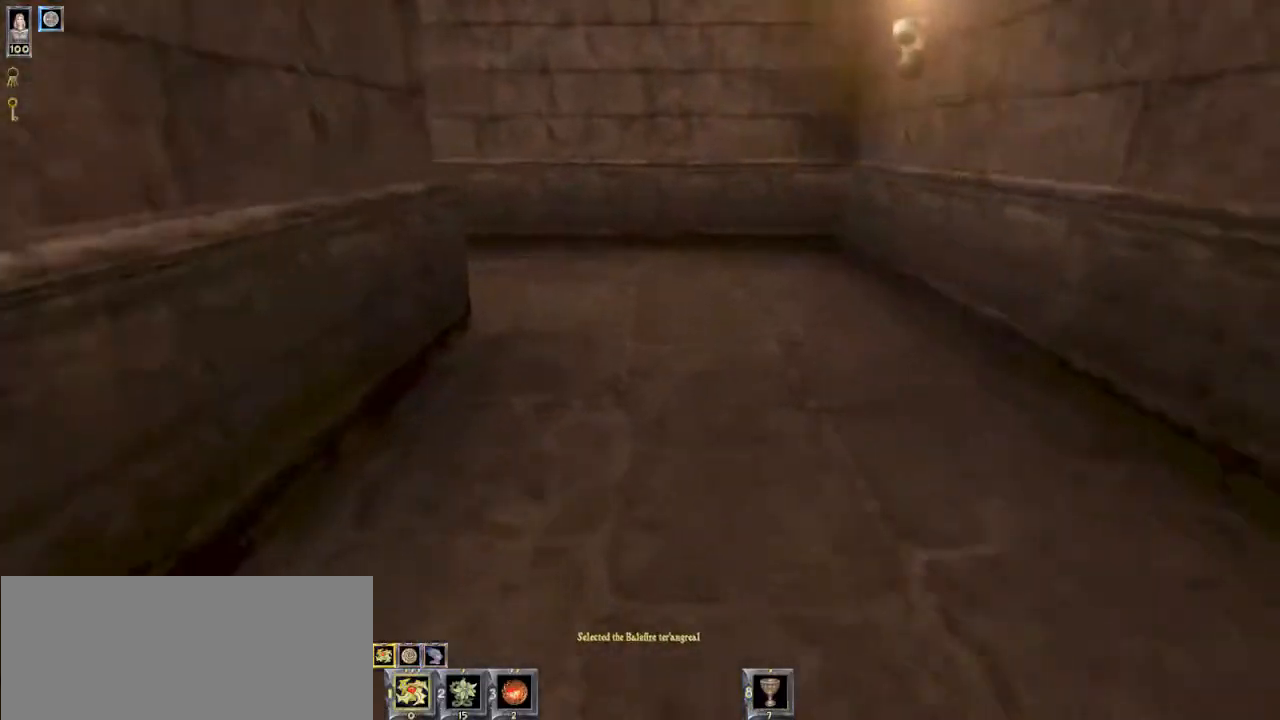
{"keys": ["w"], "mouse": [], "events": []}
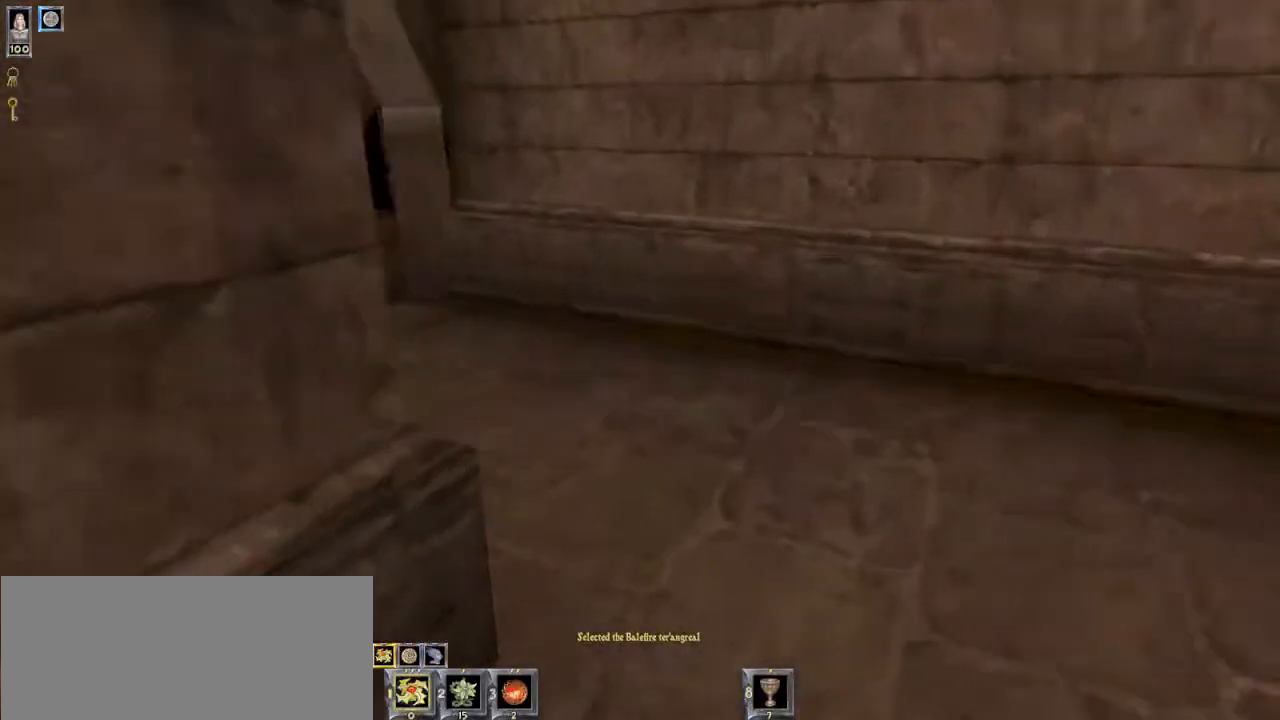
{"keys": ["w"], "mouse": [], "events": [[367, "a", "down"], [467, "a", "up"]]}
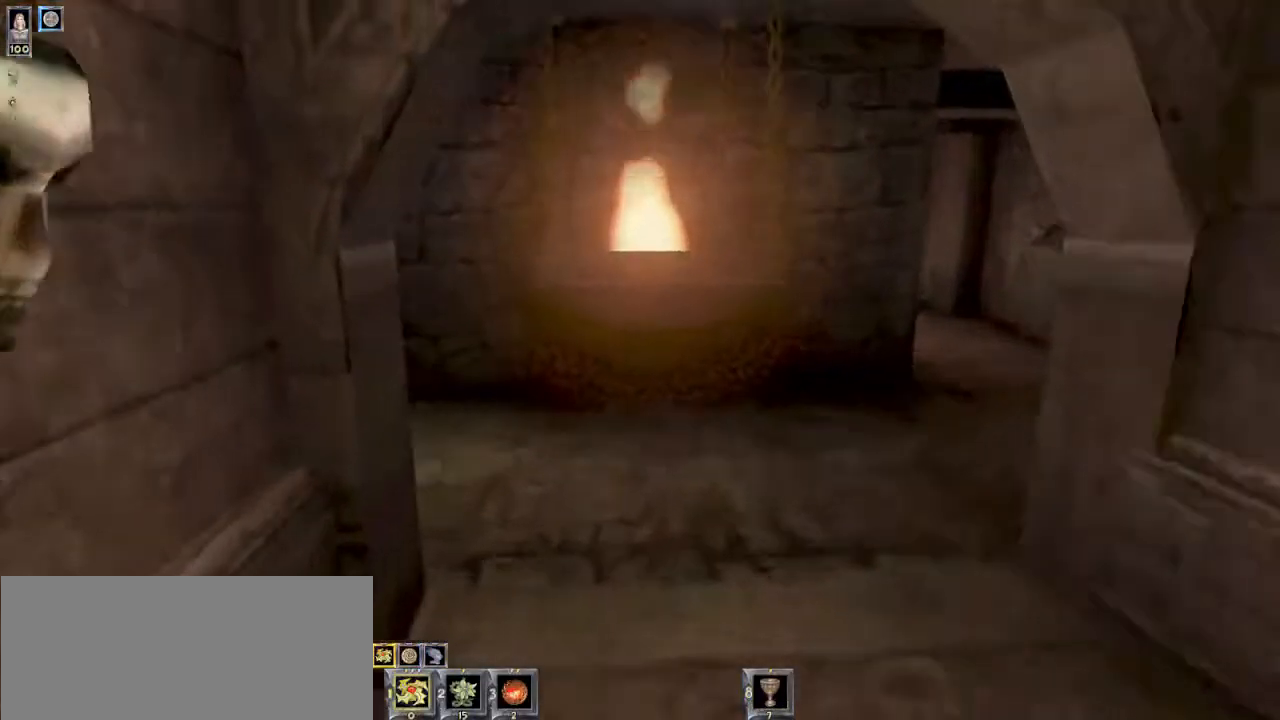
{"keys": ["w"], "mouse": [], "events": []}
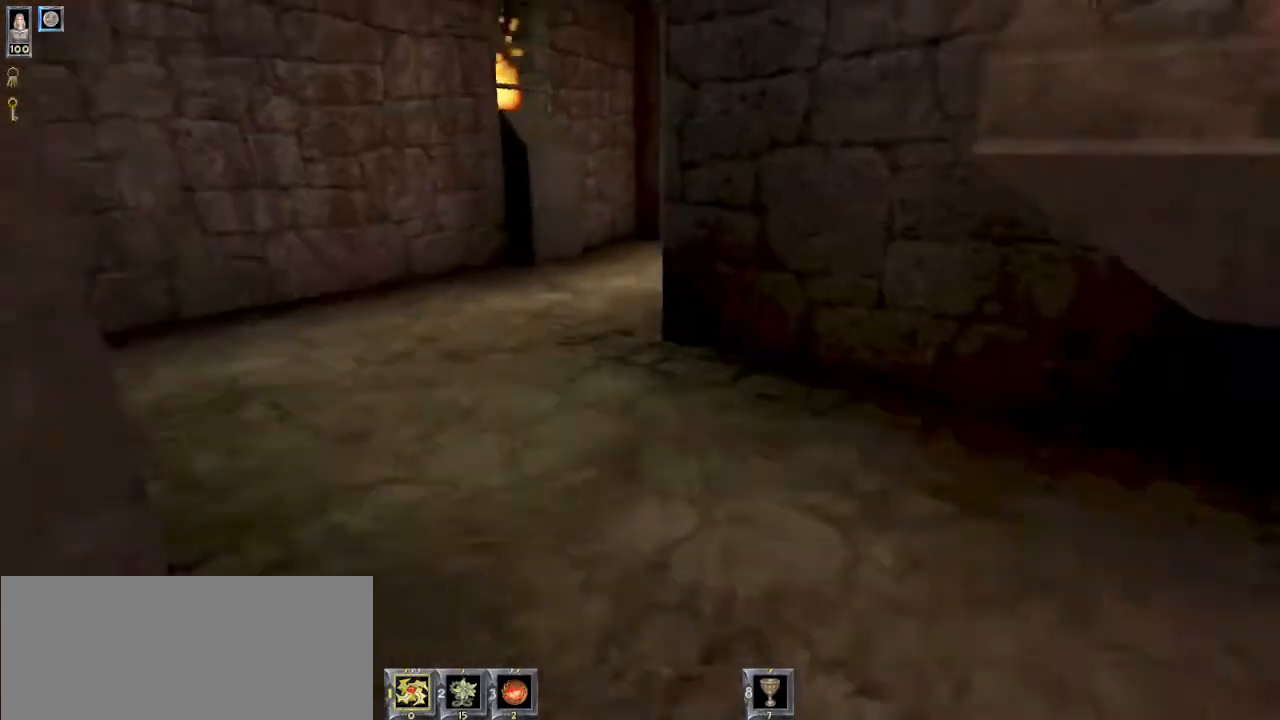
{"keys": ["w"], "mouse": [], "events": [[67, "a", "down"], [300, "a", "up"]]}
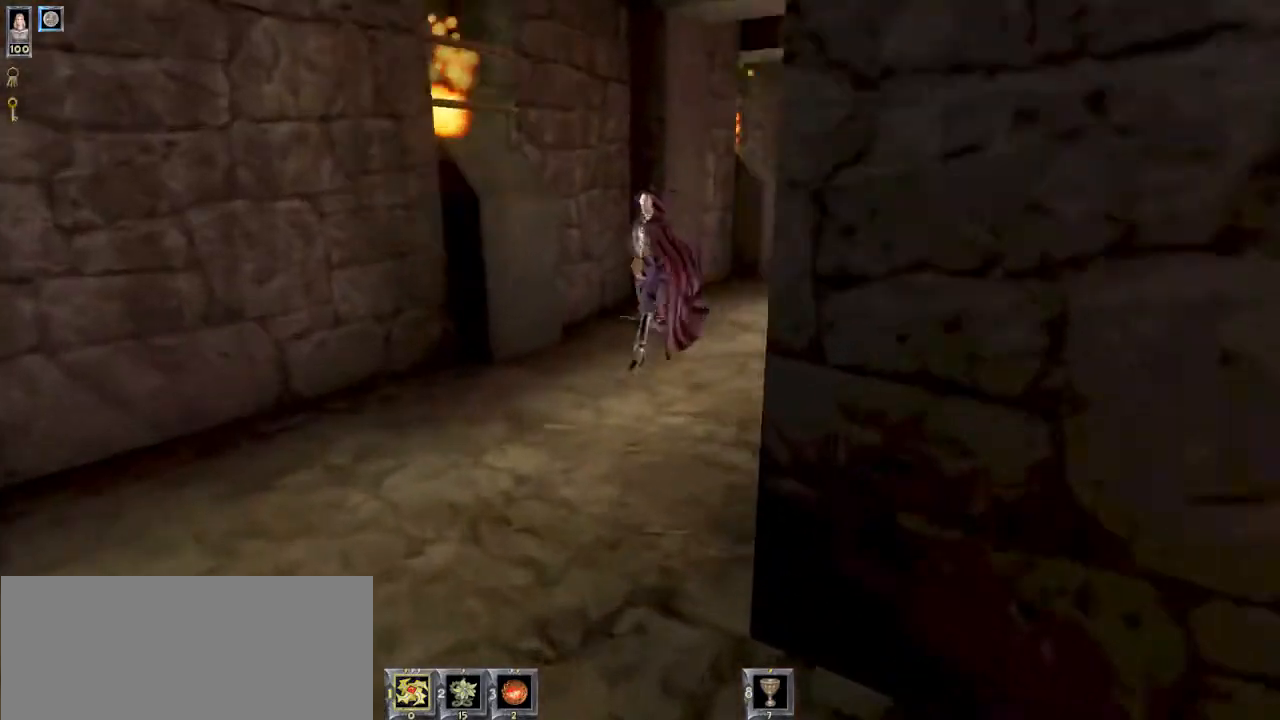
{"keys": ["w"], "mouse": [], "events": [[300, "d", "down"], [400, "d", "up"]]}
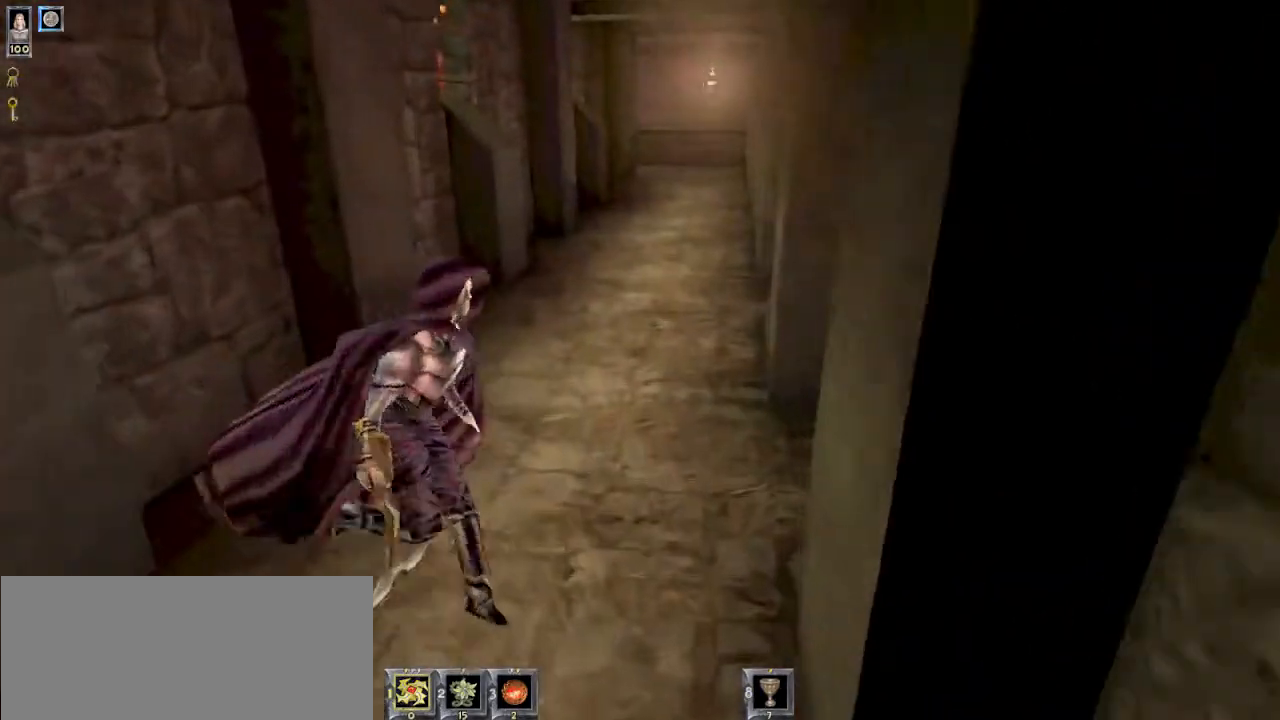
{"keys": ["w"], "mouse": [], "events": []}
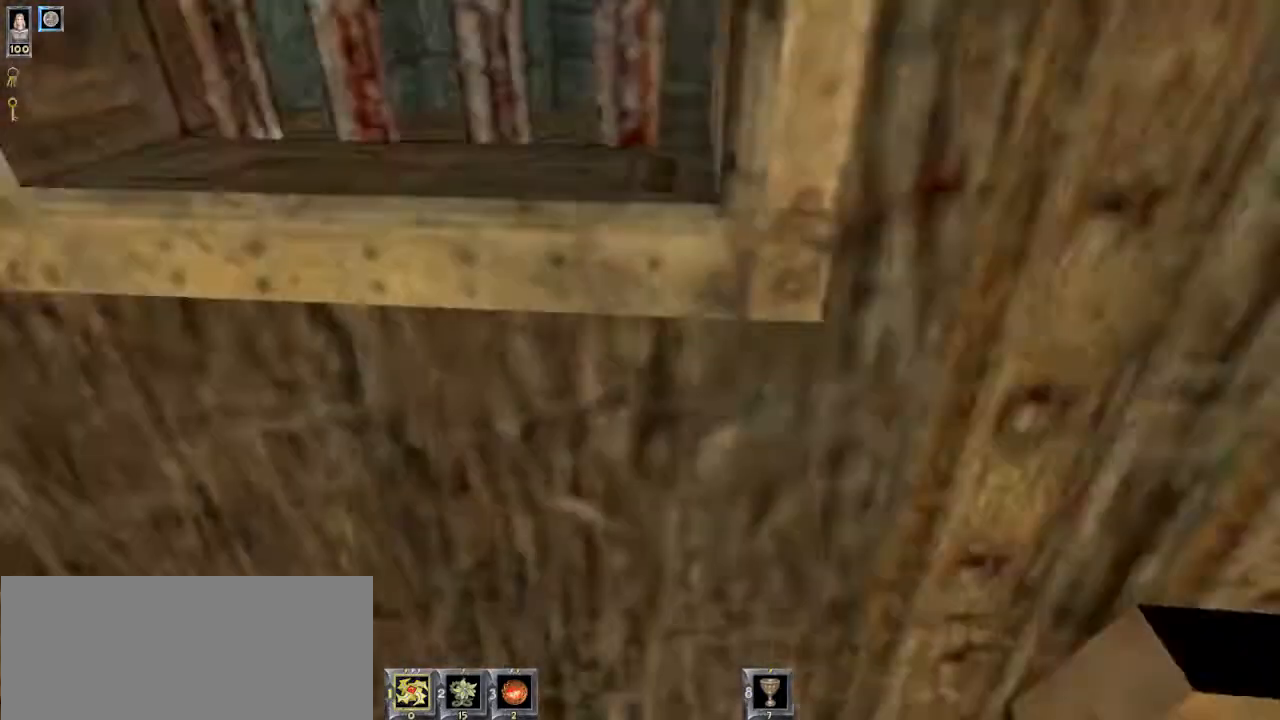
{"keys": ["w"], "mouse": [], "events": [[167, "d", "down"], [234, "d", "up"], [334, "a", "down"], [467, "a", "up"]]}
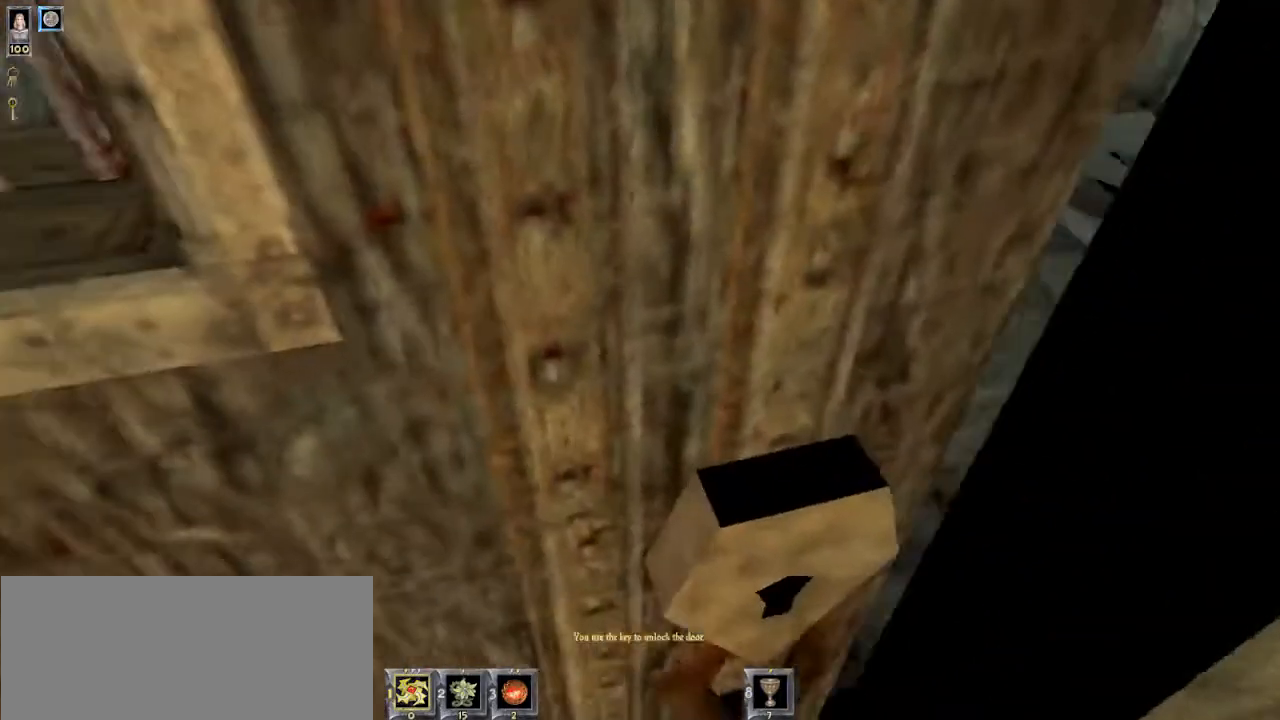
{"keys": ["w"], "mouse": [], "events": []}
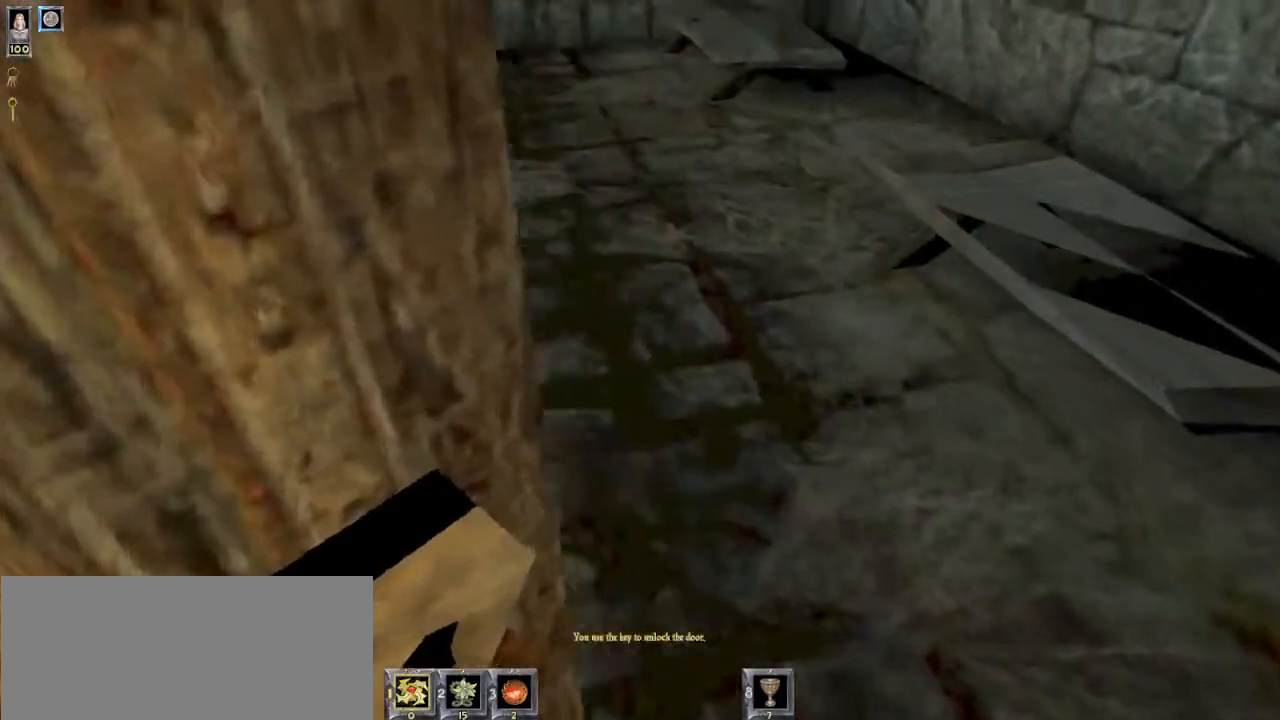
{"keys": [], "mouse": [], "events": [[467, "w", "up"]]}
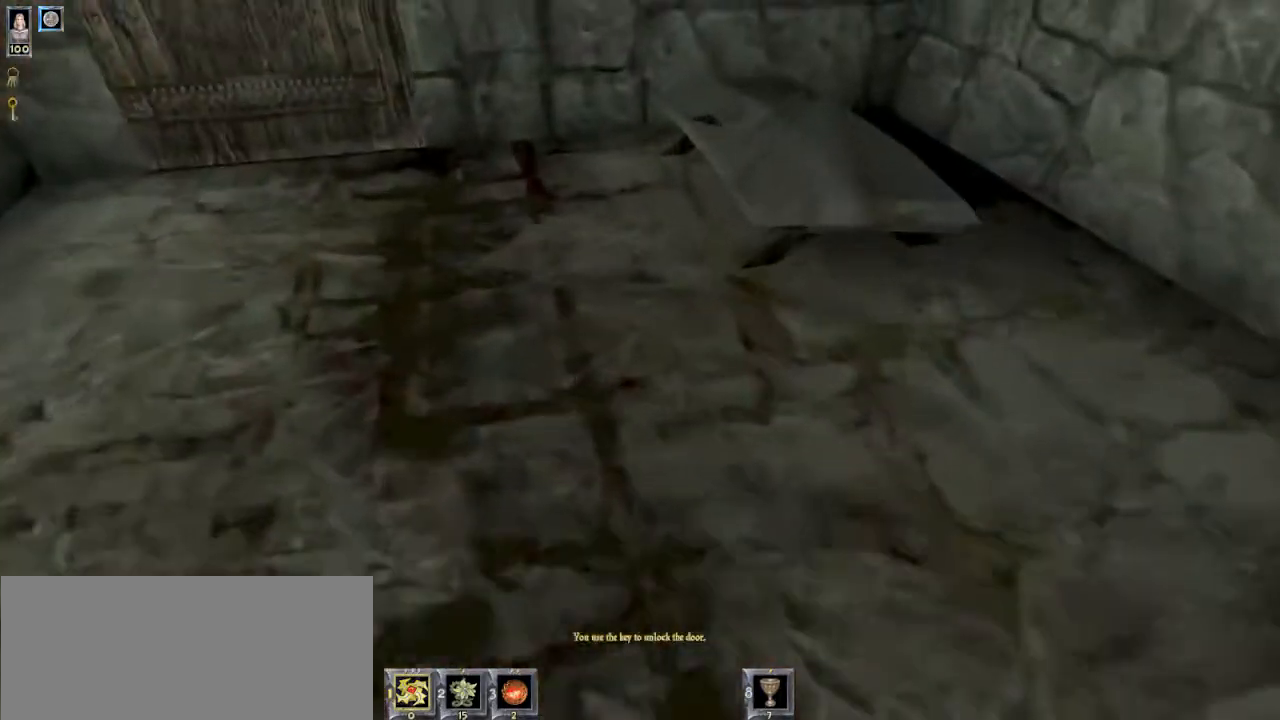
{"keys": [], "mouse": [], "events": []}
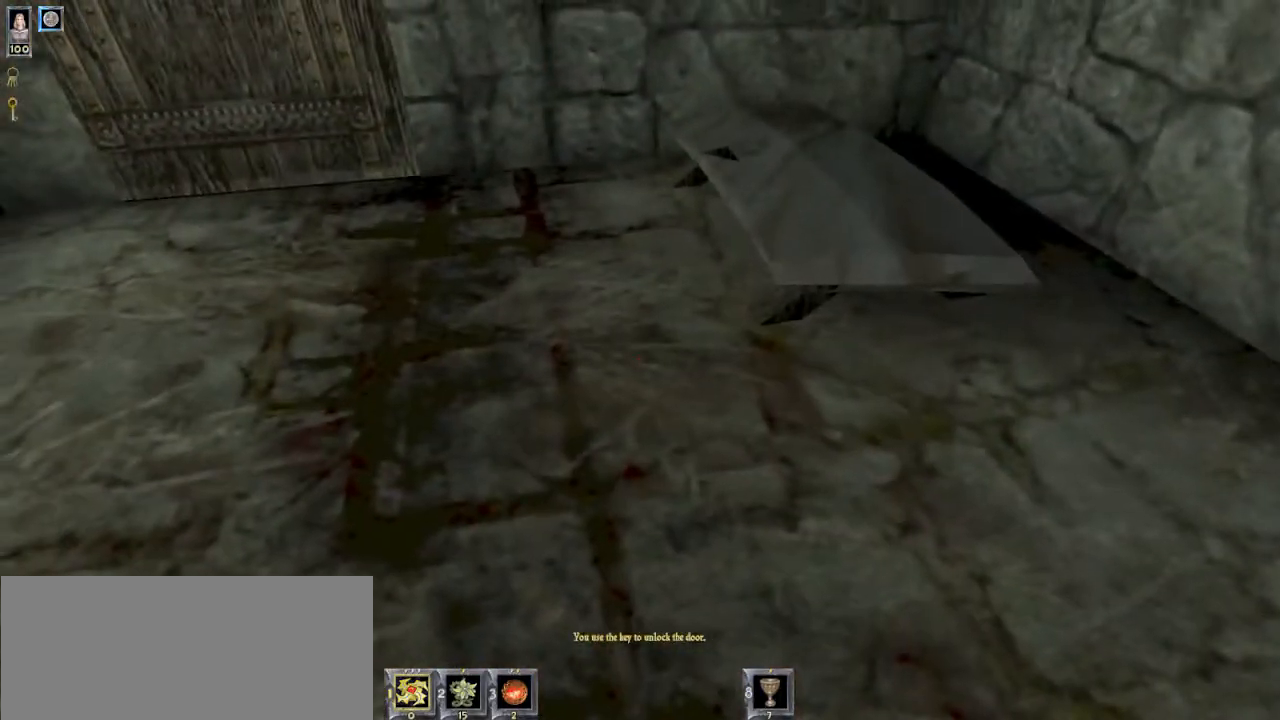
{"keys": [], "mouse": [], "events": []}
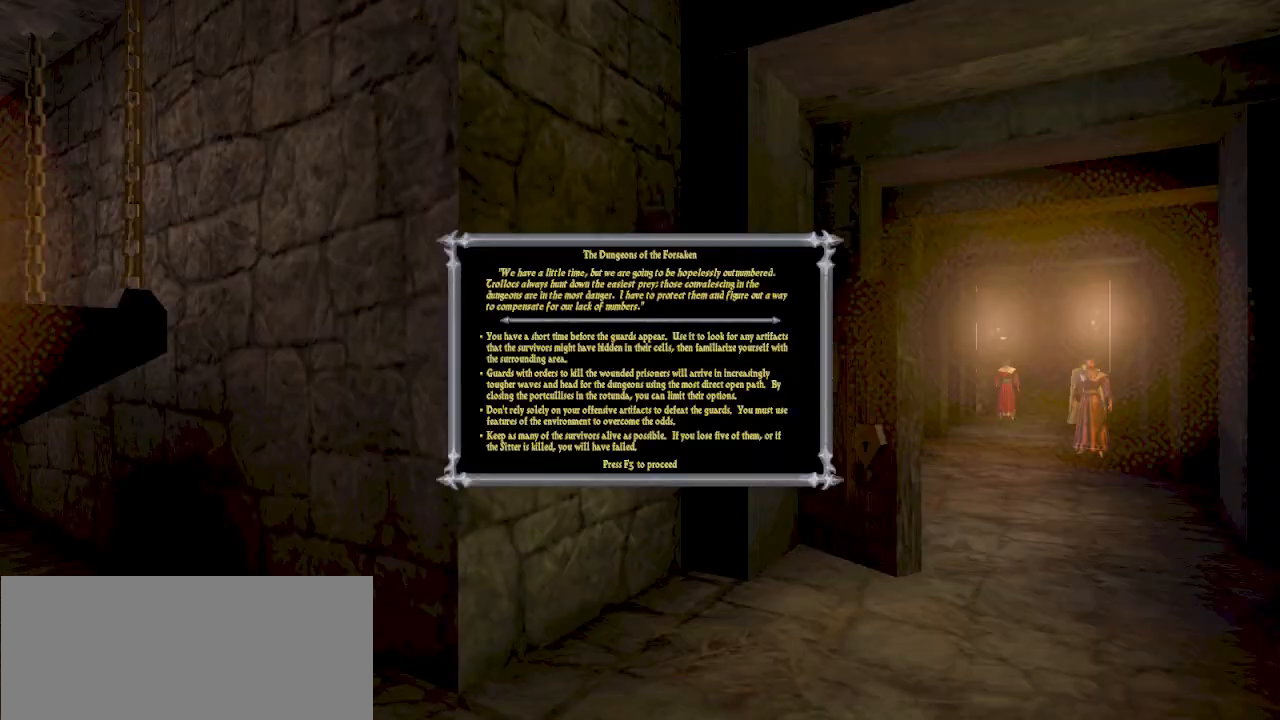
{"keys": [], "mouse": [], "events": []}
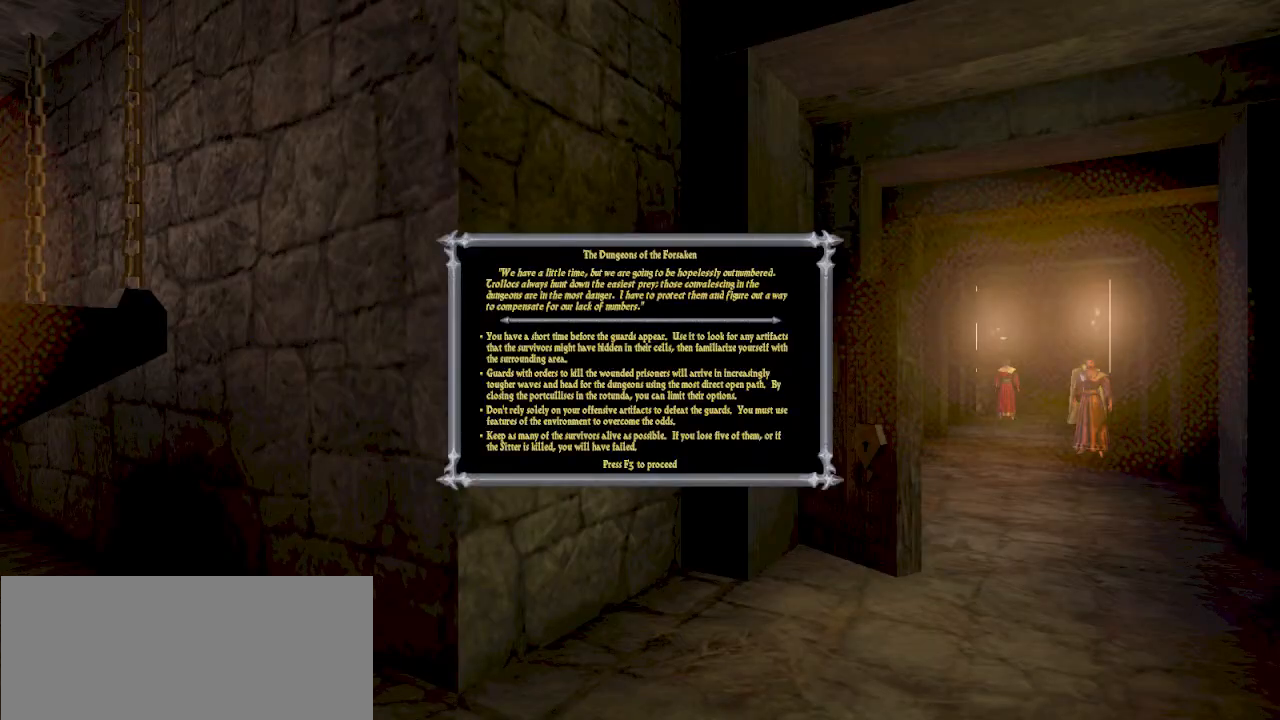
{"keys": [], "mouse": [], "events": []}
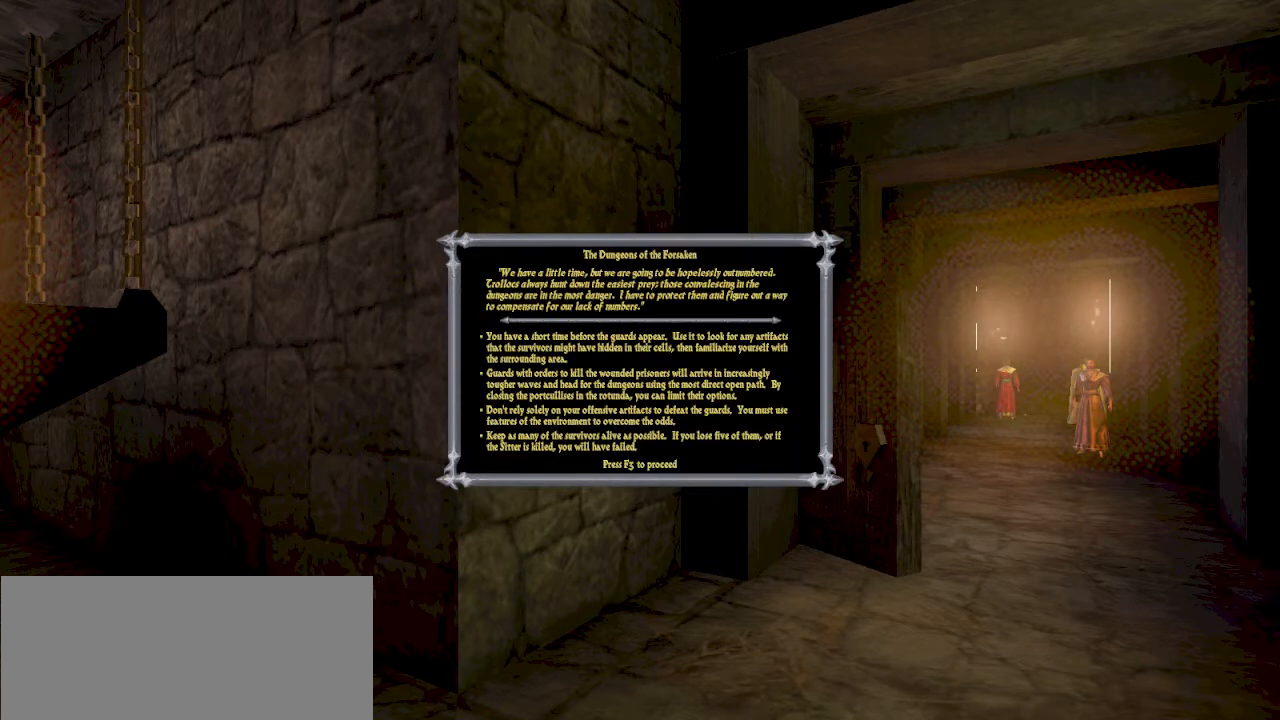
{"keys": [], "mouse": [], "events": []}
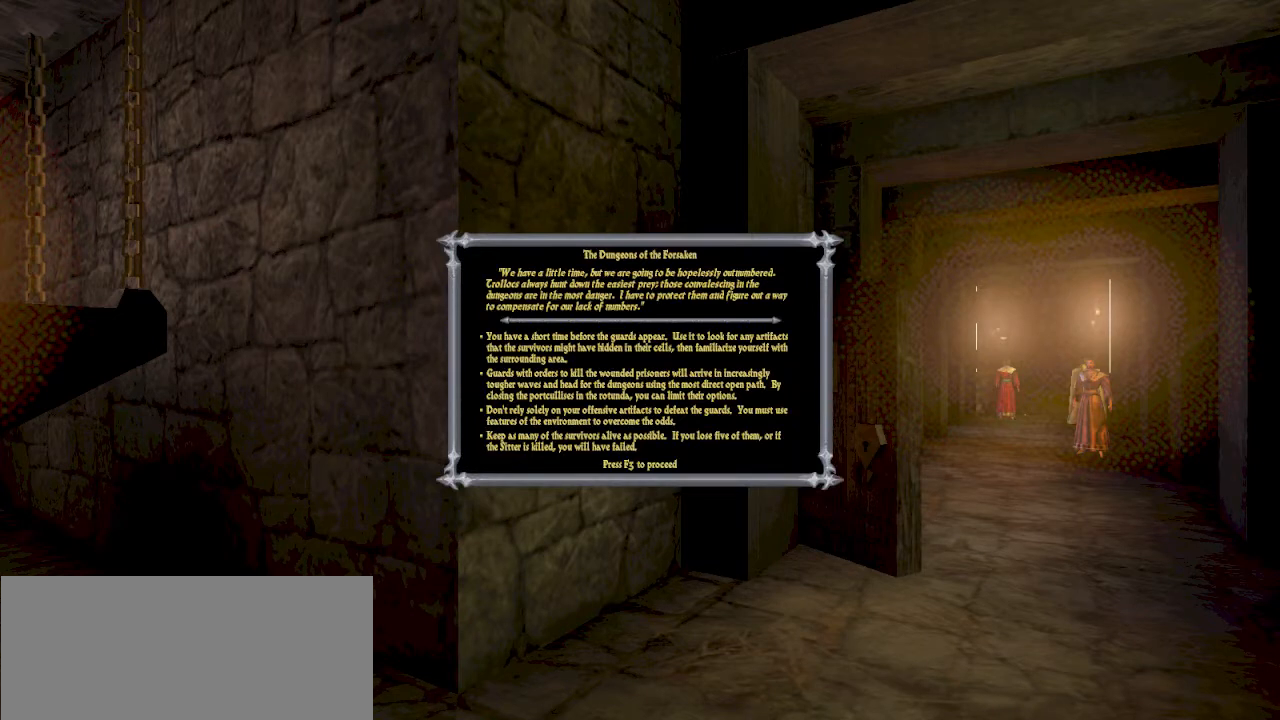
{"keys": [], "mouse": [], "events": [[234, "e", "down"], [300, "e", "up"]]}